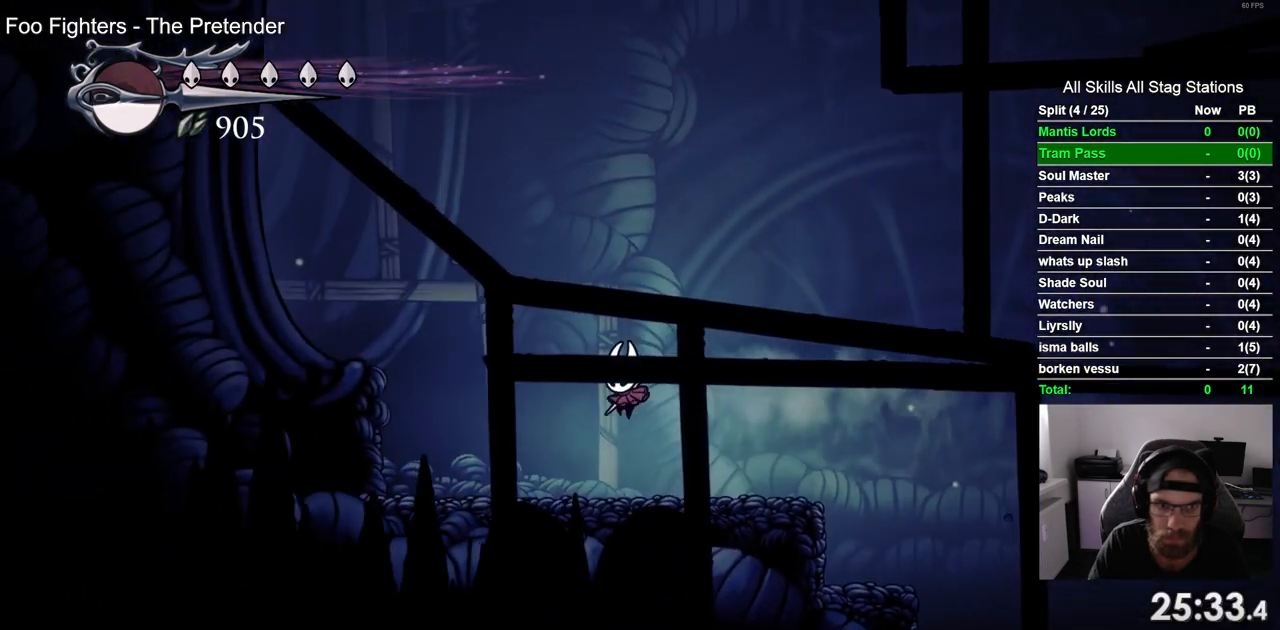
Gameplay with a controller (PlayStation layout); each line is a JSON object with the inputs held at the frame after it (dt_ms = milliseconds from this image to that frame). "events" lists button and stick changes between this image and that frame as [ms after this image, input, new state], when the widget could be followed in between. Not read: CROSS L1 R1.
{"dt_ms": 500, "buttons": ["R2", "DPAD_LEFT"], "left_stick": "center", "right_stick": "center", "events": [[467, "R2", "down"]]}
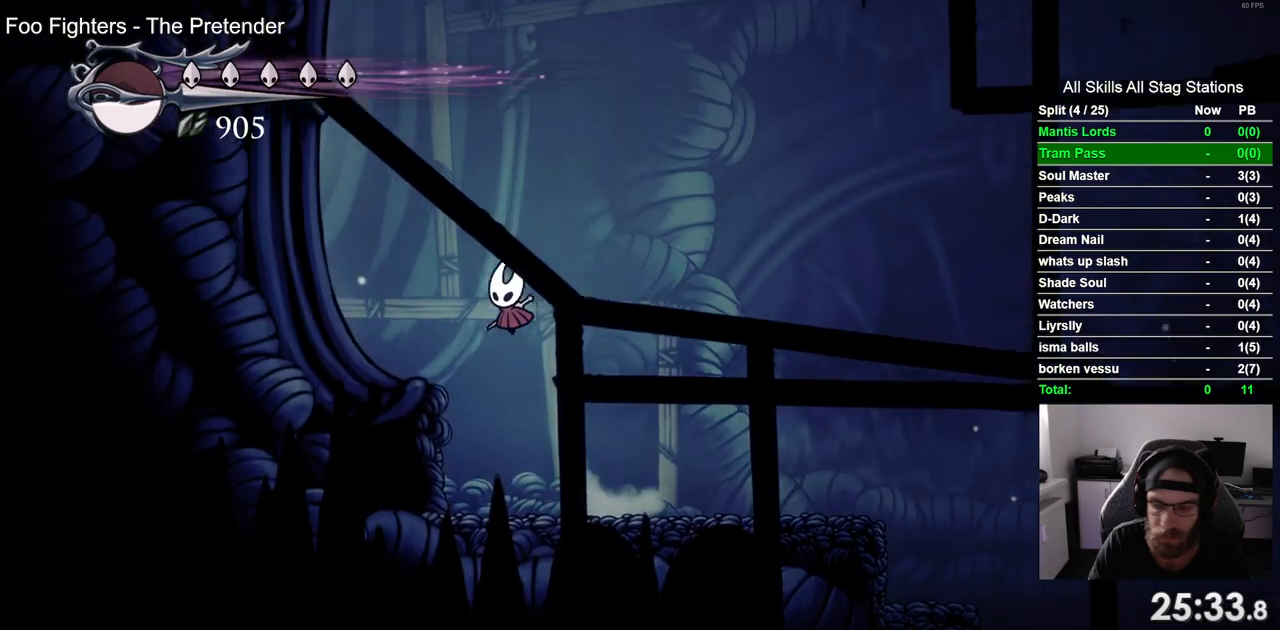
{"dt_ms": 500, "buttons": ["DPAD_LEFT"], "left_stick": "center", "right_stick": "center", "events": [[200, "R2", "up"]]}
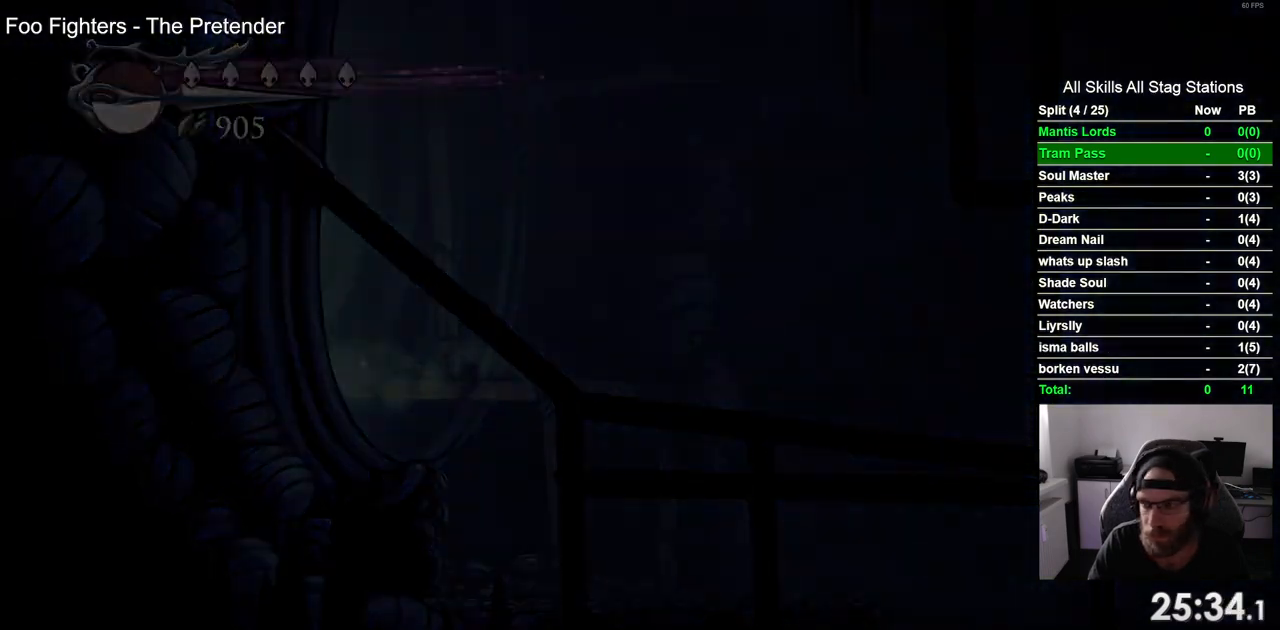
{"dt_ms": 500, "buttons": ["DPAD_LEFT"], "left_stick": "center", "right_stick": "center", "events": []}
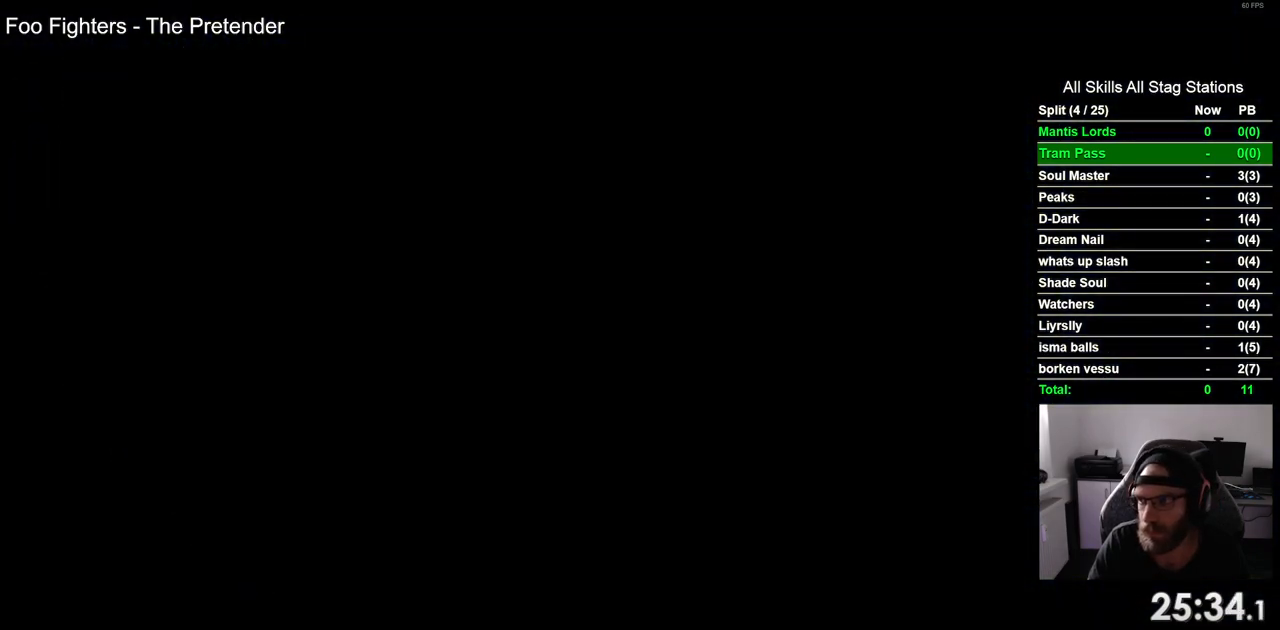
{"dt_ms": 500, "buttons": ["DPAD_LEFT"], "left_stick": "center", "right_stick": "center", "events": []}
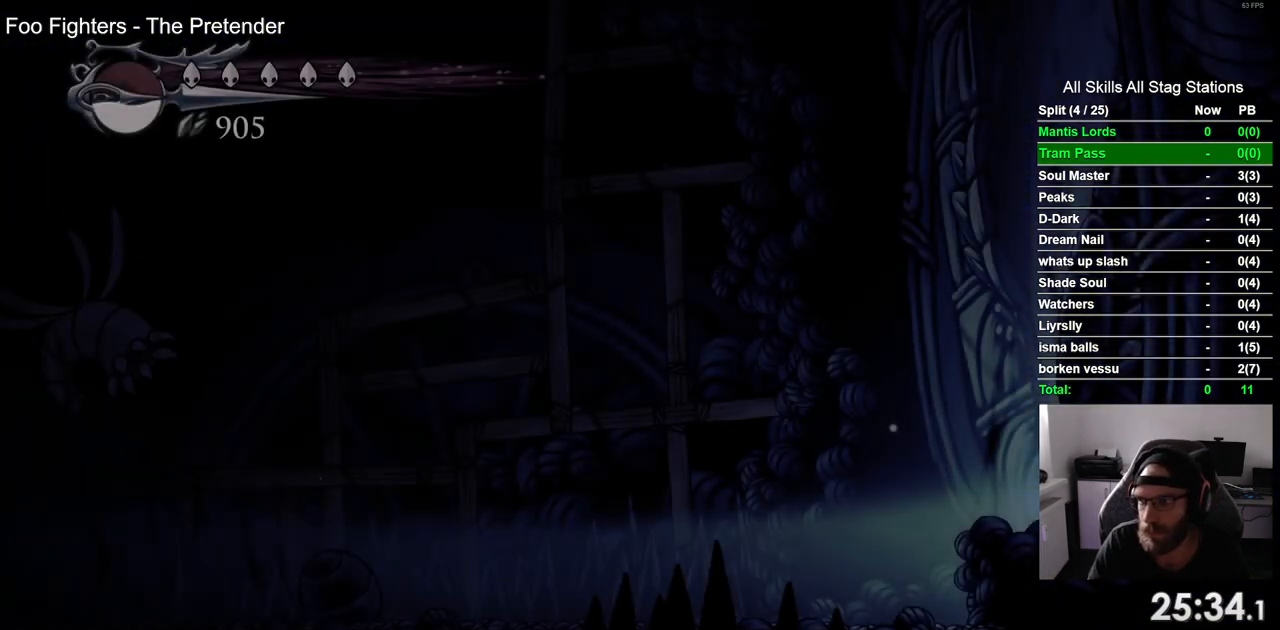
{"dt_ms": 500, "buttons": ["R2", "DPAD_LEFT"], "left_stick": "center", "right_stick": "center", "events": [[317, "R2", "down"]]}
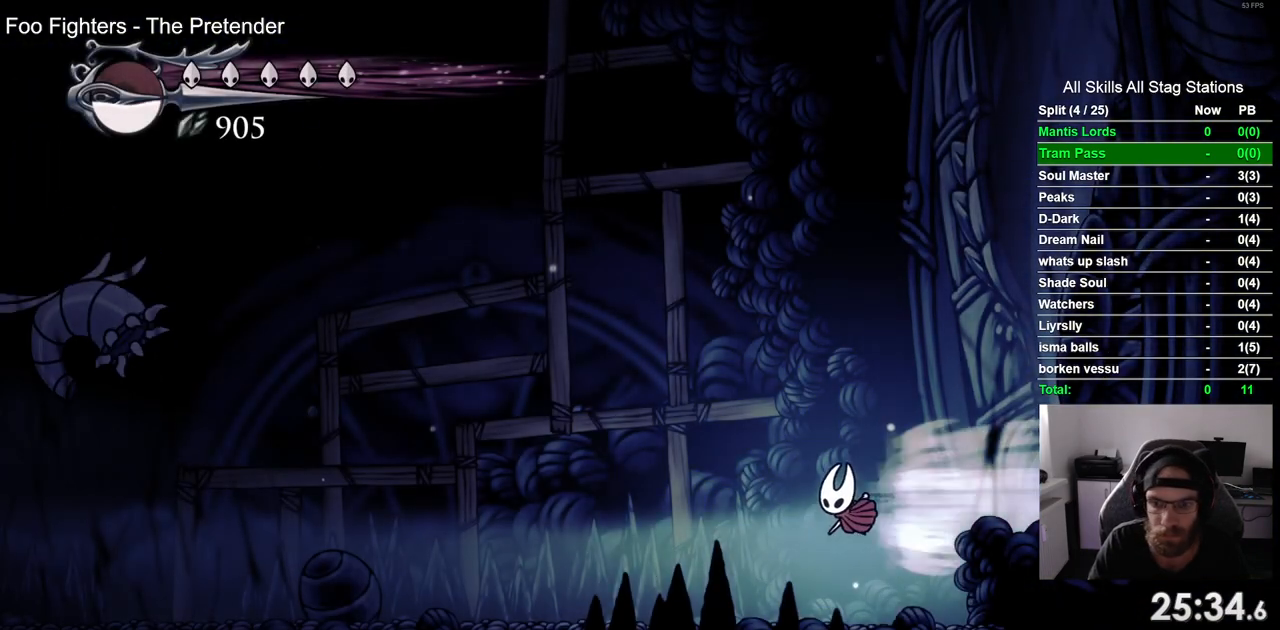
{"dt_ms": 500, "buttons": ["R2", "DPAD_LEFT"], "left_stick": "center", "right_stick": "center", "events": [[17, "R2", "up"], [367, "R2", "down"]]}
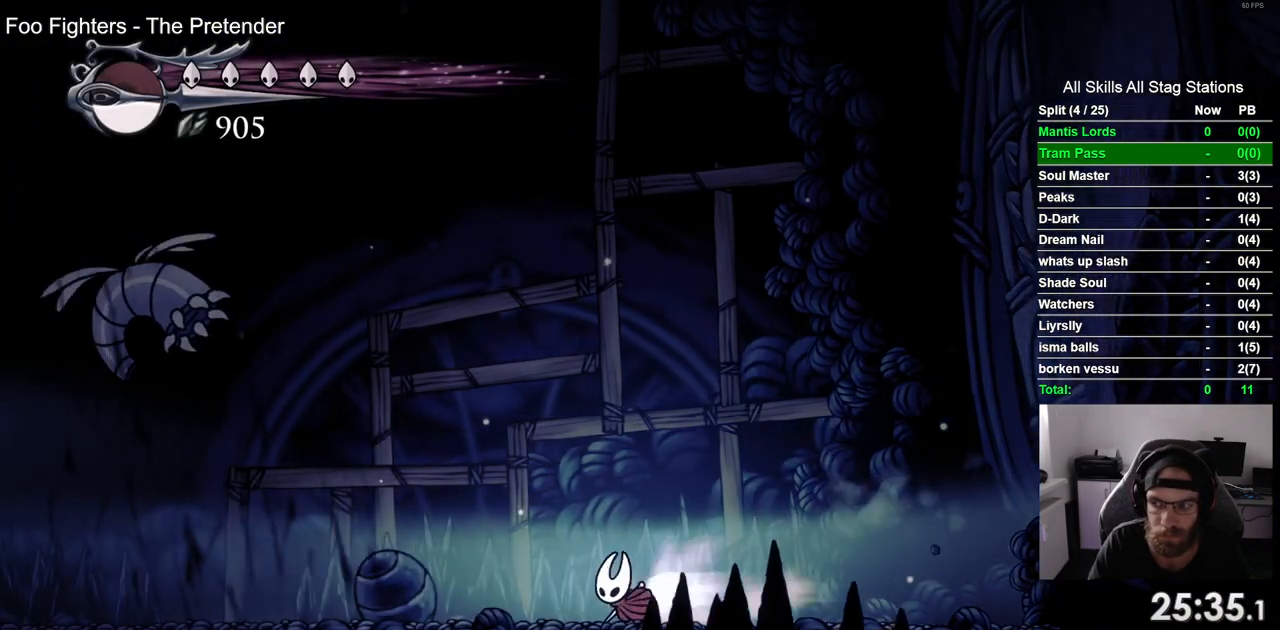
{"dt_ms": 500, "buttons": ["R2", "DPAD_LEFT"], "left_stick": "center", "right_stick": "center", "events": [[67, "R2", "up"], [483, "R2", "down"]]}
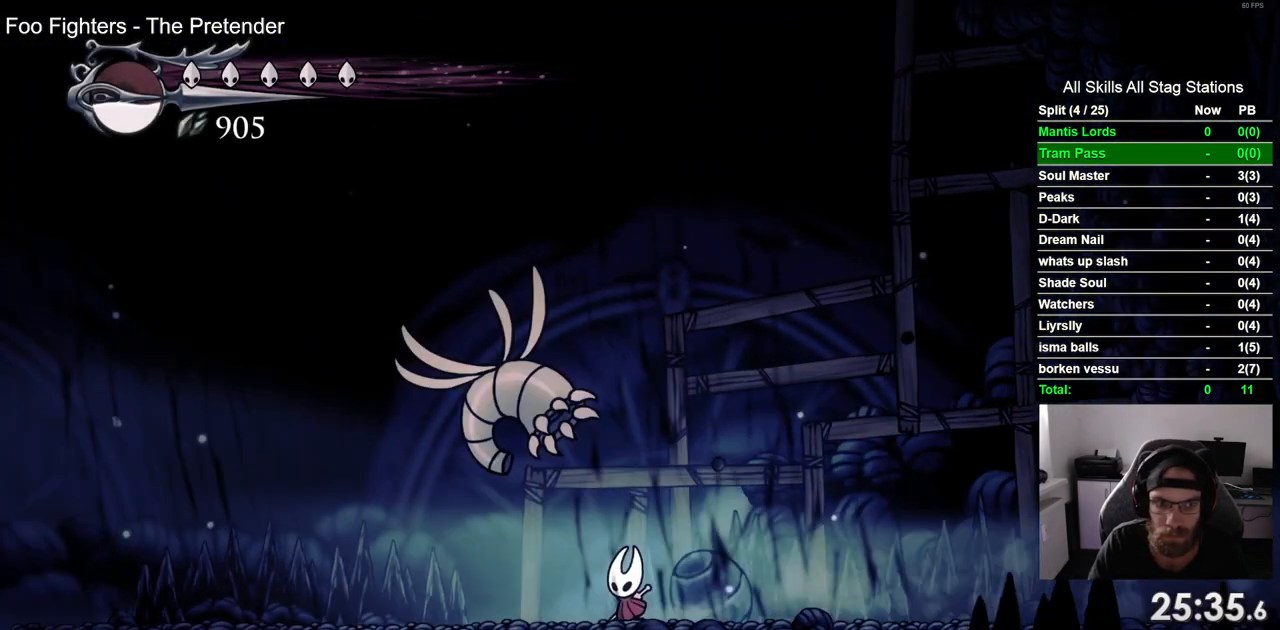
{"dt_ms": 500, "buttons": ["DPAD_LEFT"], "left_stick": "center", "right_stick": "center", "events": [[200, "R2", "up"]]}
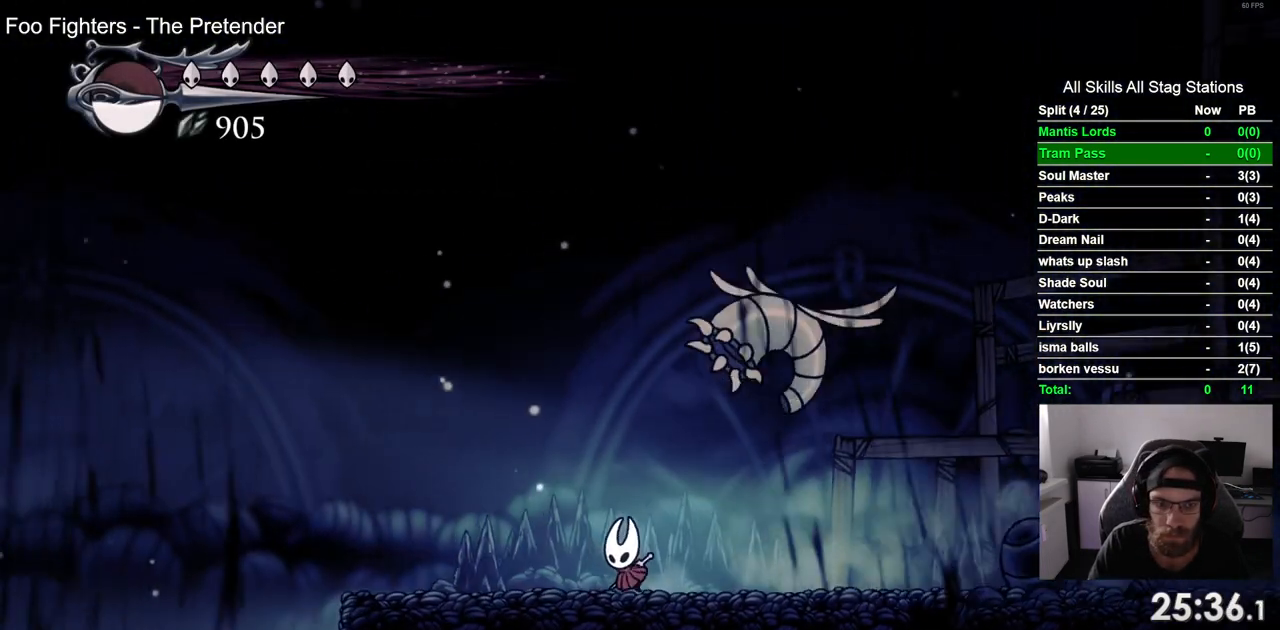
{"dt_ms": 500, "buttons": ["DPAD_LEFT"], "left_stick": "center", "right_stick": "center", "events": [[183, "R2", "down"], [400, "R2", "up"]]}
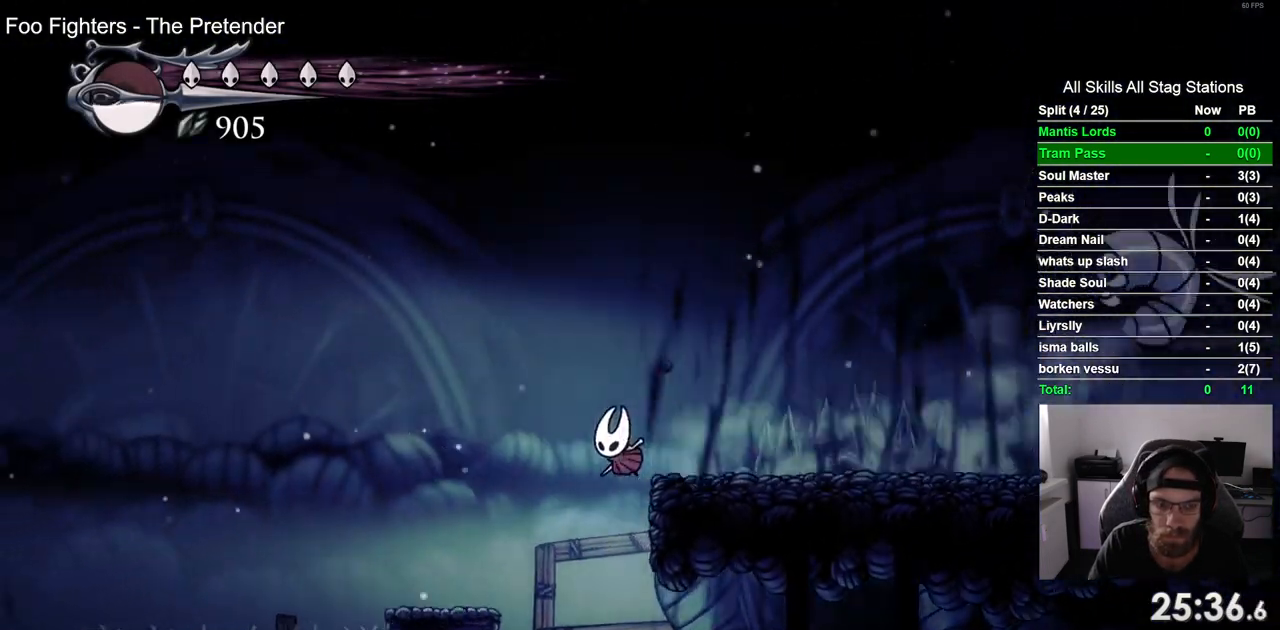
{"dt_ms": 500, "buttons": ["R2", "DPAD_LEFT"], "left_stick": "center", "right_stick": "center", "events": [[317, "R2", "down"]]}
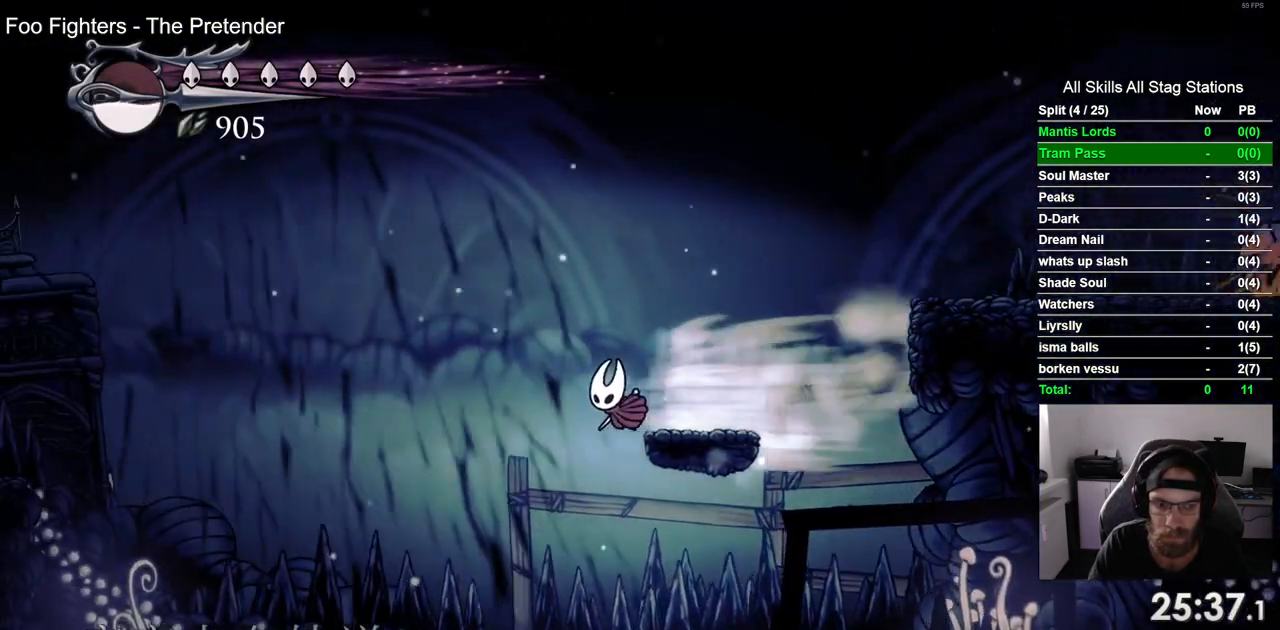
{"dt_ms": 500, "buttons": ["DPAD_LEFT"], "left_stick": "center", "right_stick": "center", "events": [[50, "R2", "up"]]}
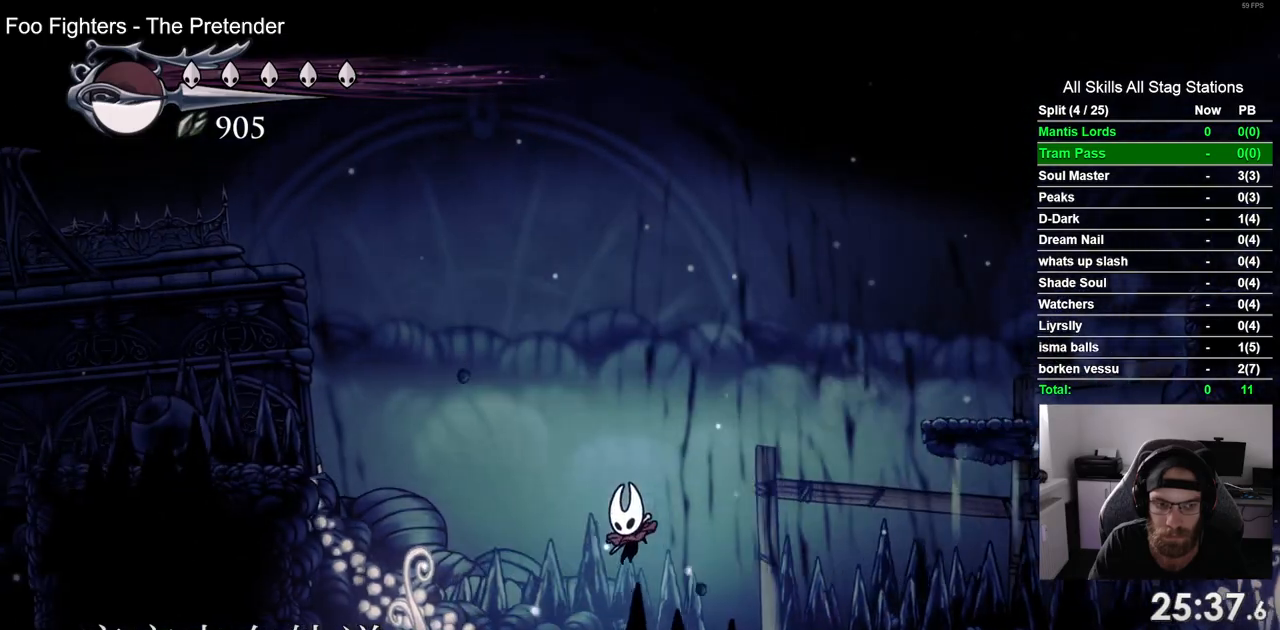
{"dt_ms": 500, "buttons": ["R2", "DPAD_LEFT"], "left_stick": "center", "right_stick": "center", "events": [[367, "R2", "down"]]}
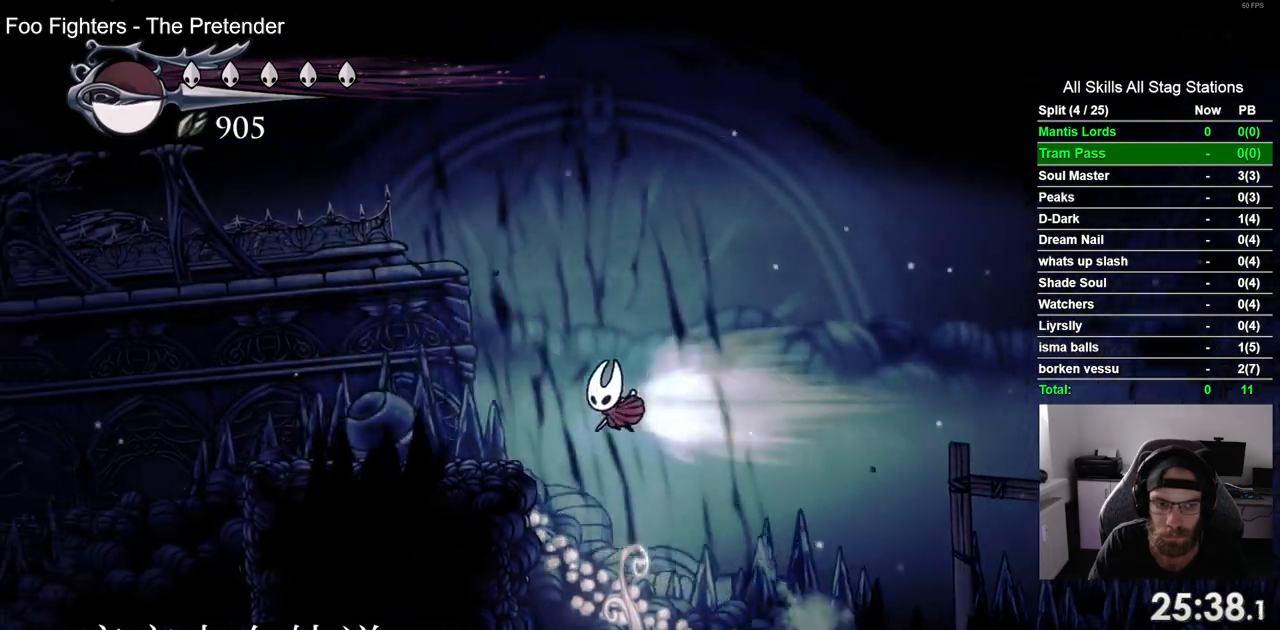
{"dt_ms": 500, "buttons": ["R2", "DPAD_LEFT"], "left_stick": "center", "right_stick": "center", "events": [[133, "R2", "up"], [417, "R2", "down"]]}
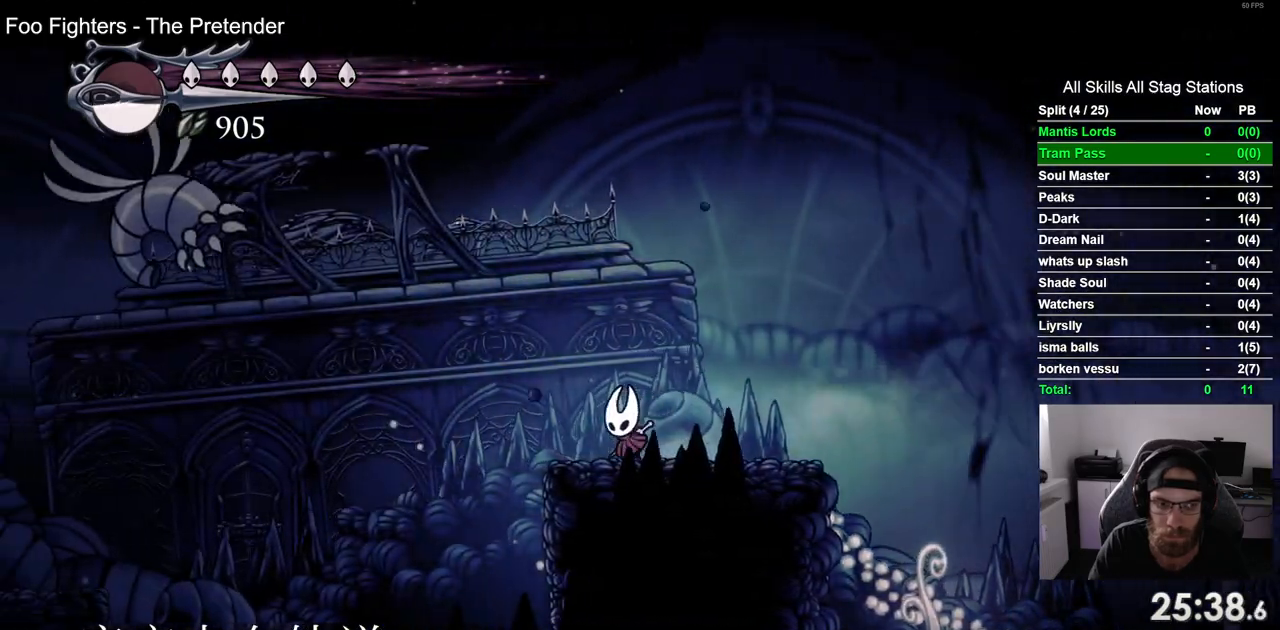
{"dt_ms": 500, "buttons": ["DPAD_LEFT"], "left_stick": "center", "right_stick": "center", "events": [[117, "R2", "up"]]}
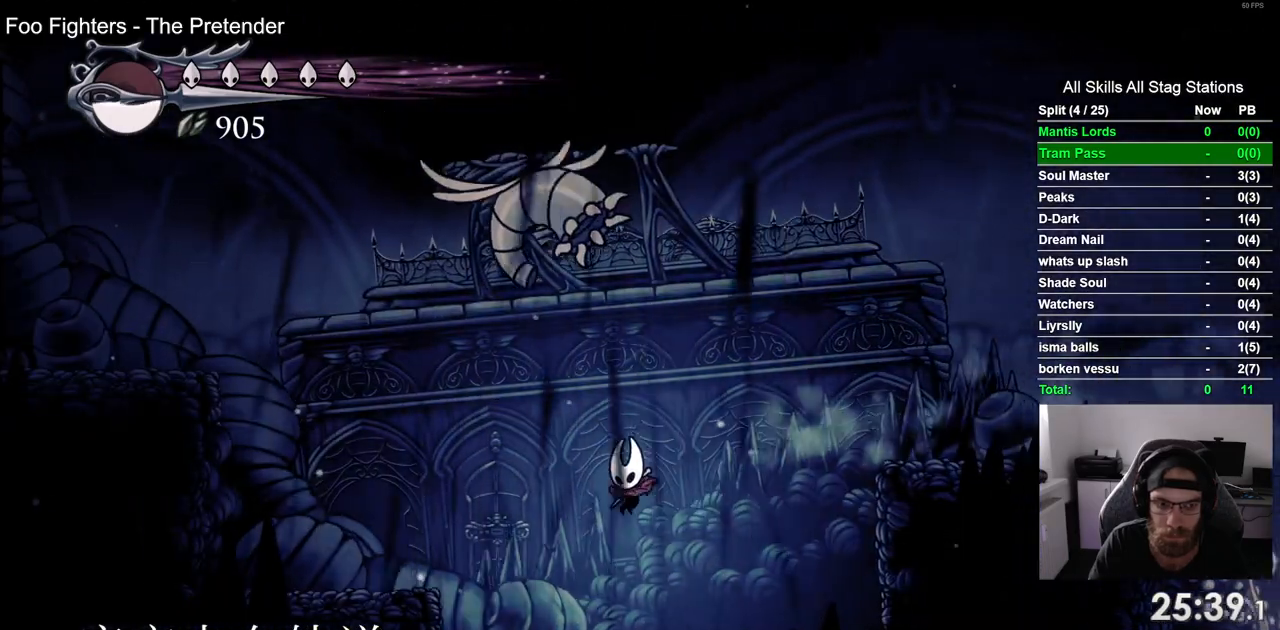
{"dt_ms": 500, "buttons": ["DPAD_LEFT"], "left_stick": "center", "right_stick": "center"}
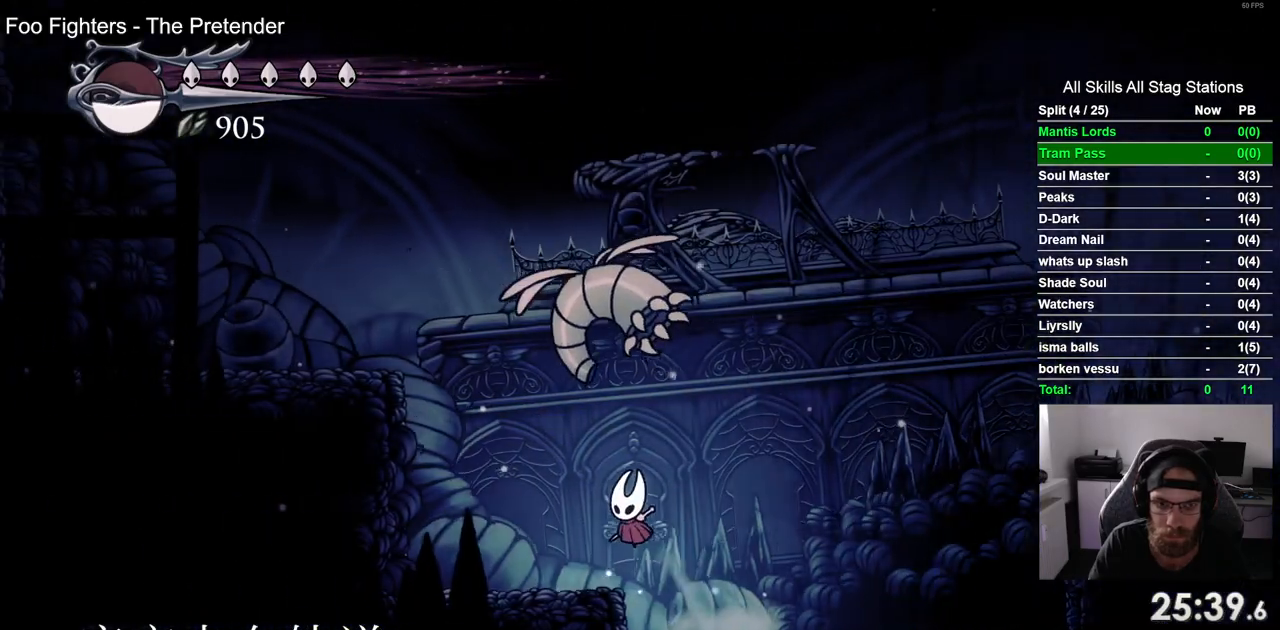
{"dt_ms": 1000, "buttons": ["DPAD_LEFT"], "left_stick": "center", "right_stick": "center"}
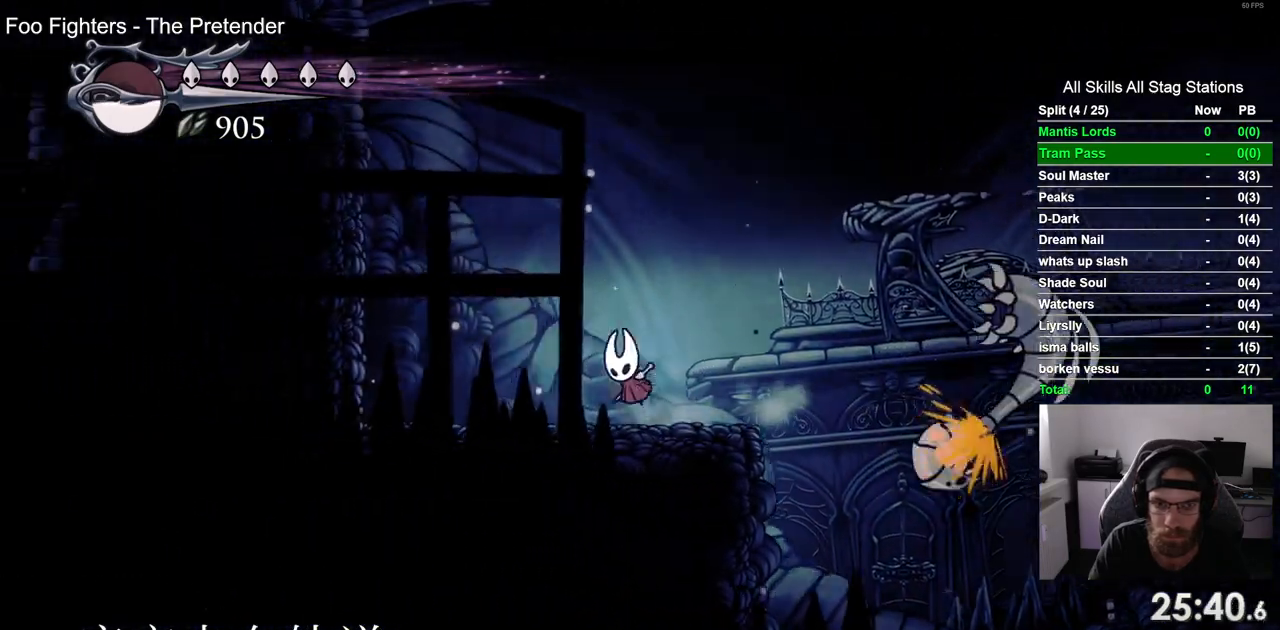
{"dt_ms": 1000, "buttons": ["DPAD_LEFT"], "left_stick": "center", "right_stick": "center"}
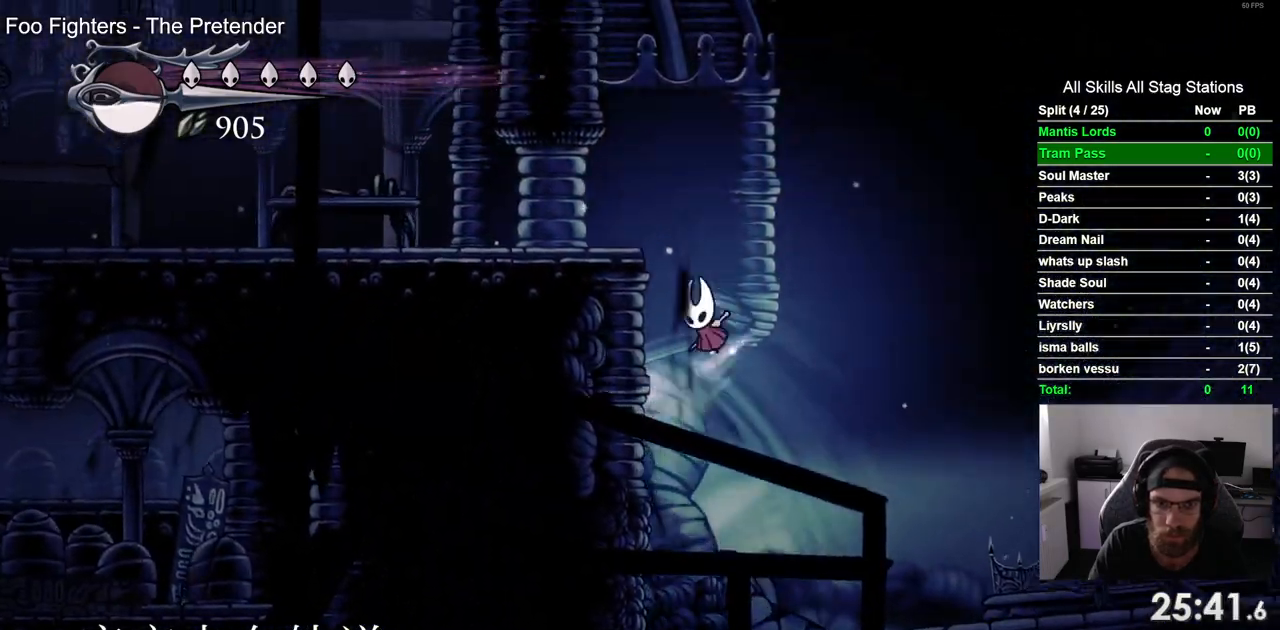
{"dt_ms": 500, "buttons": ["DPAD_LEFT"], "left_stick": "center", "right_stick": "center", "events": [[133, "R2", "down"], [350, "R2", "up"]]}
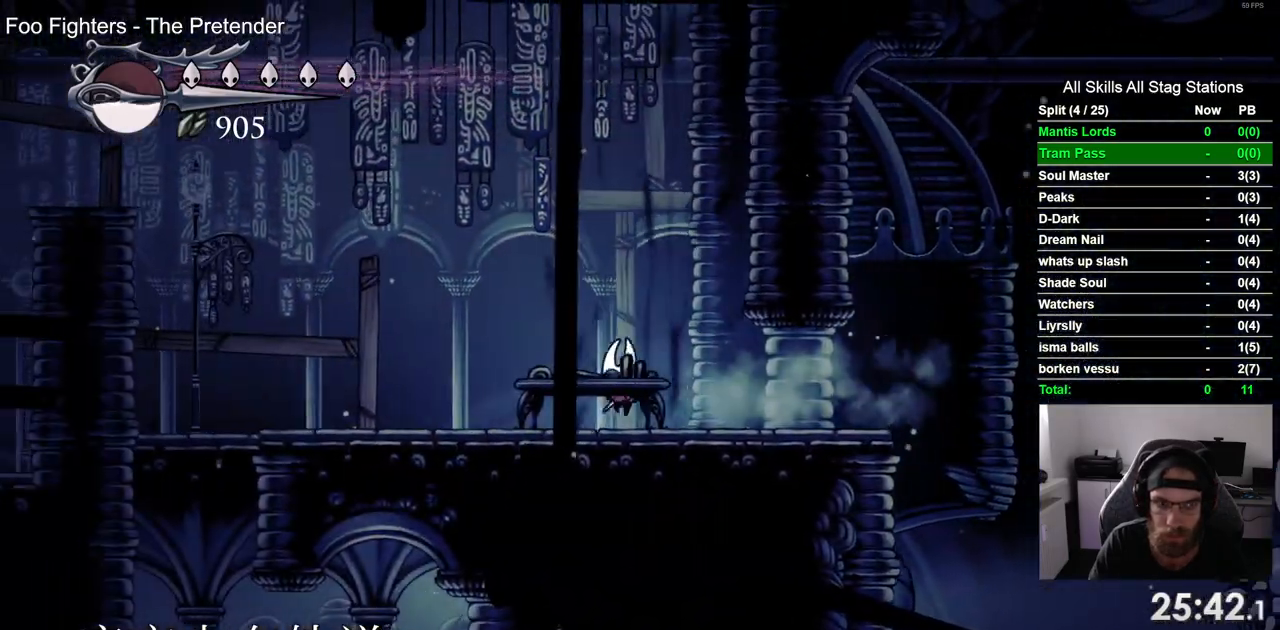
{"dt_ms": 1000, "buttons": ["DPAD_LEFT"], "left_stick": "center", "right_stick": "center"}
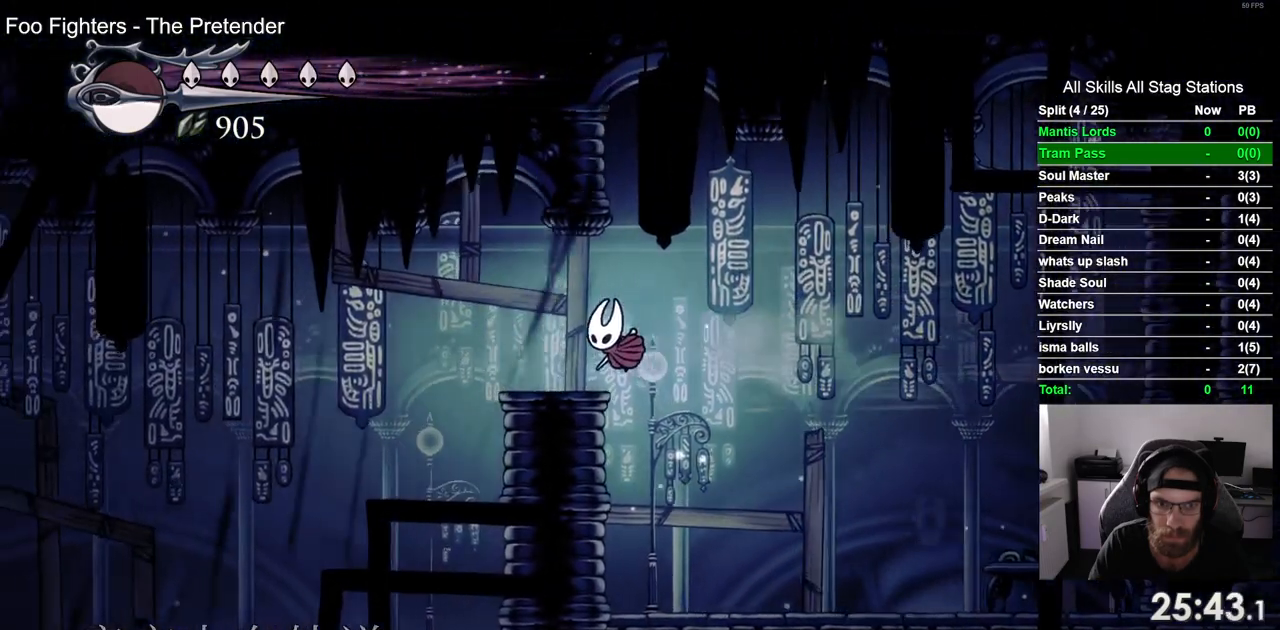
{"dt_ms": 500, "buttons": ["DPAD_LEFT"], "left_stick": "center", "right_stick": "center"}
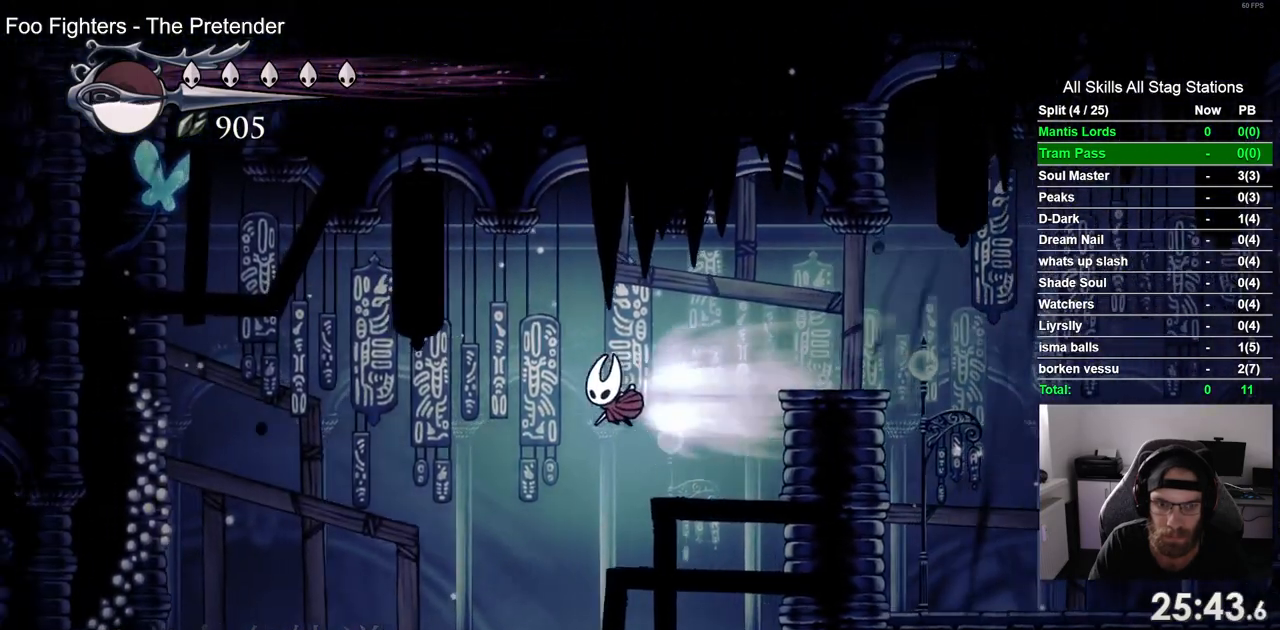
{"dt_ms": 500, "buttons": ["DPAD_LEFT"], "left_stick": "center", "right_stick": "center", "events": []}
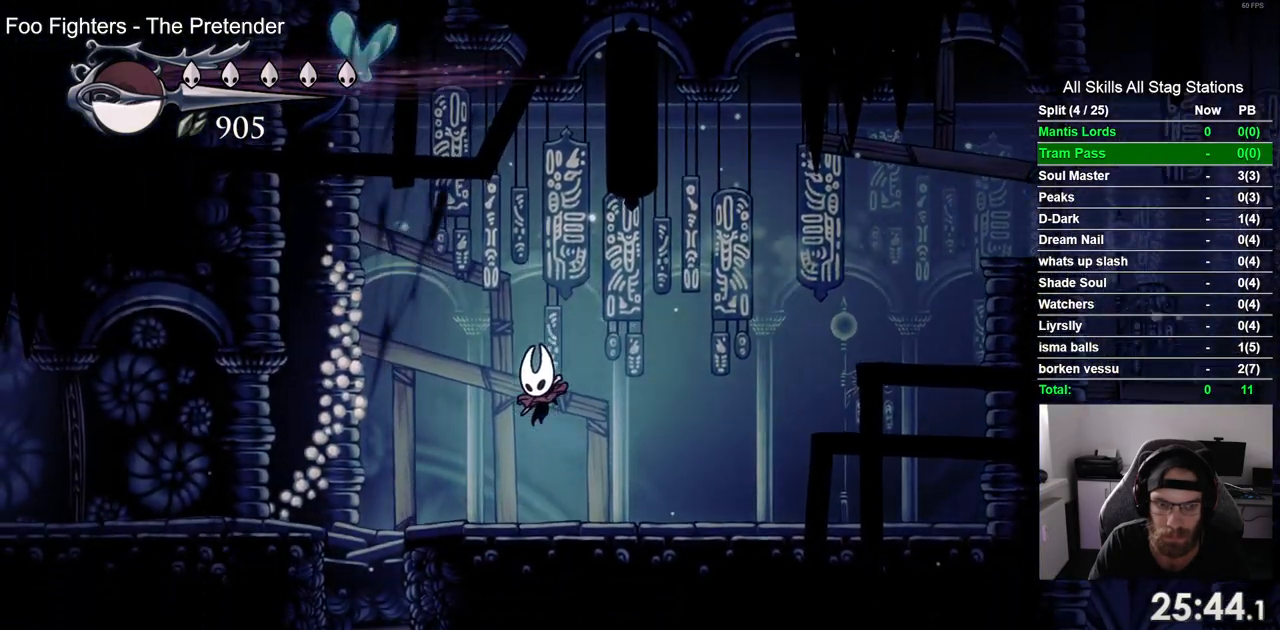
{"dt_ms": 500, "buttons": ["DPAD_LEFT"], "left_stick": "center", "right_stick": "center", "events": []}
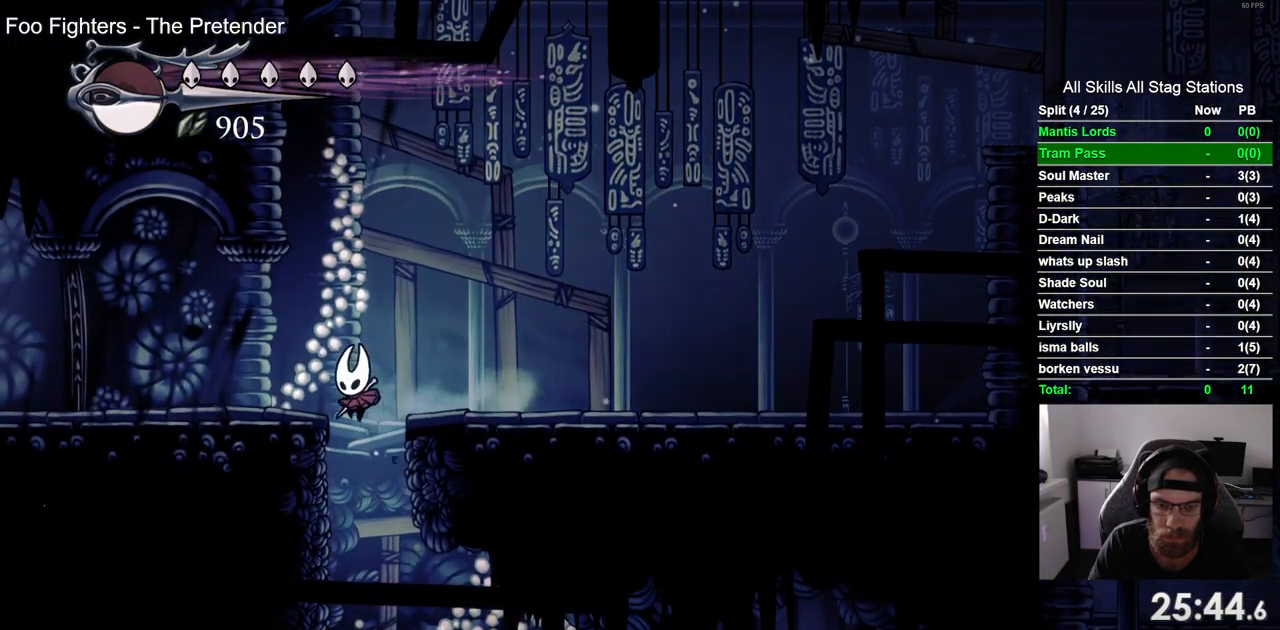
{"dt_ms": 500, "buttons": ["R2", "DPAD_RIGHT"], "left_stick": "center", "right_stick": "center", "events": [[150, "DPAD_LEFT", "up"], [150, "DPAD_RIGHT", "down"], [467, "R2", "down"]]}
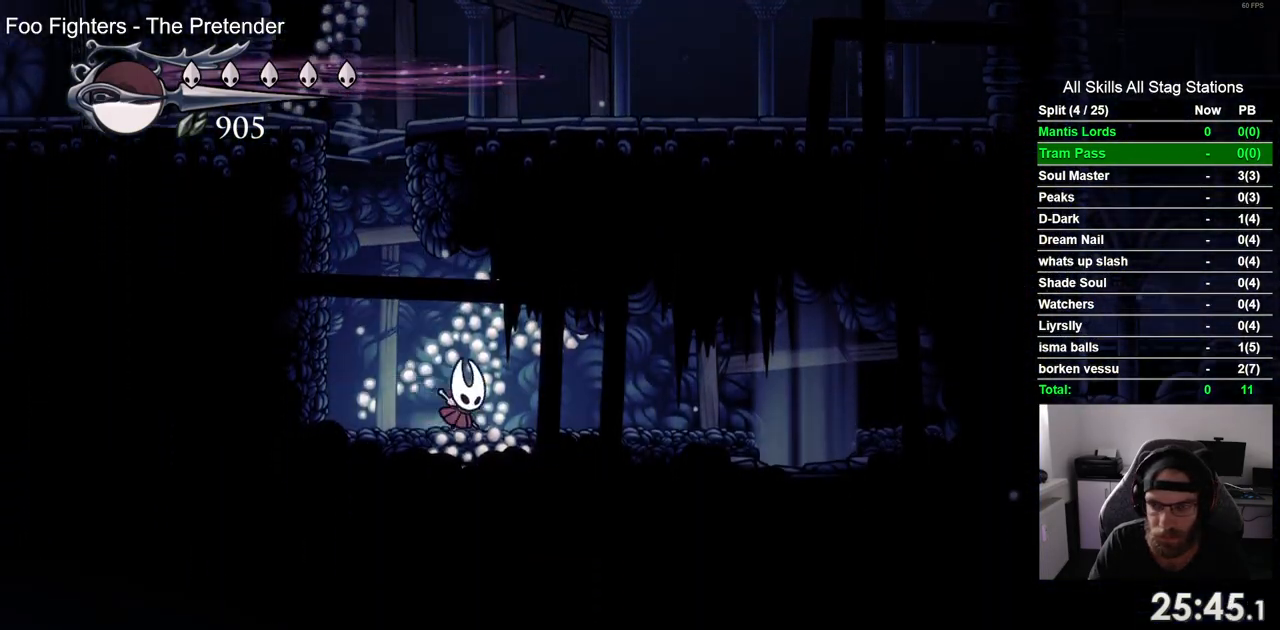
{"dt_ms": 500, "buttons": ["DPAD_RIGHT"], "left_stick": "center", "right_stick": "center", "events": [[183, "R2", "up"]]}
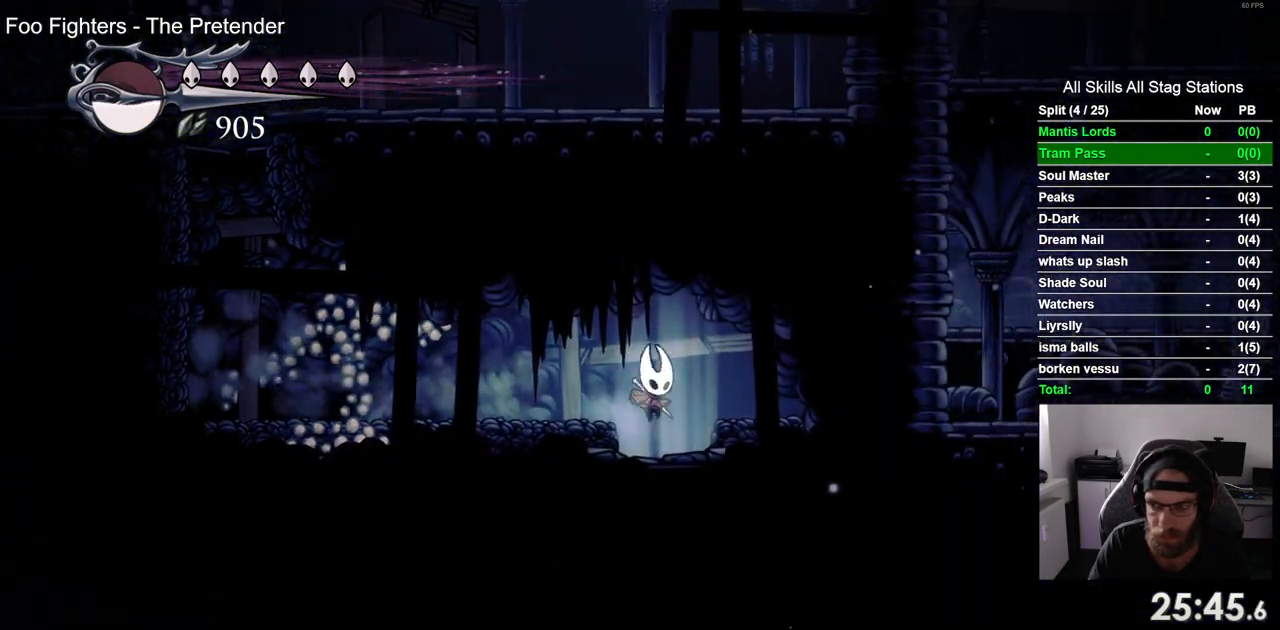
{"dt_ms": 500, "buttons": ["DPAD_RIGHT"], "left_stick": "center", "right_stick": "center", "events": []}
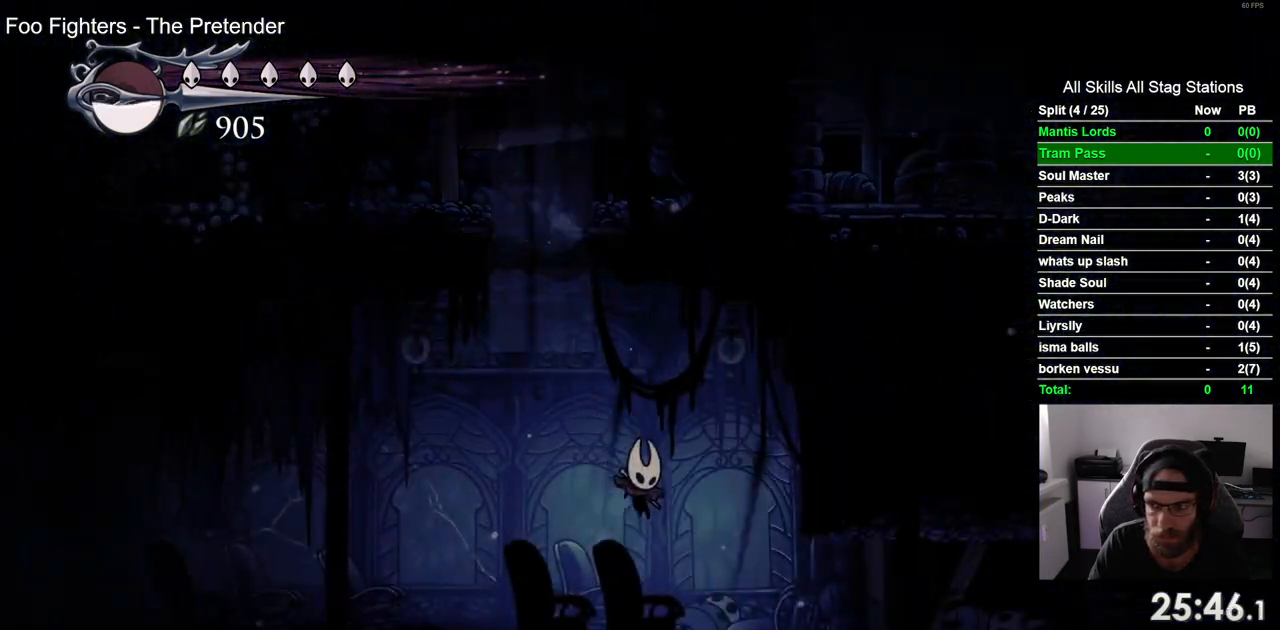
{"dt_ms": 500, "buttons": ["DPAD_RIGHT"], "left_stick": "center", "right_stick": "center", "events": [[33, "R2", "down"], [433, "R2", "up"]]}